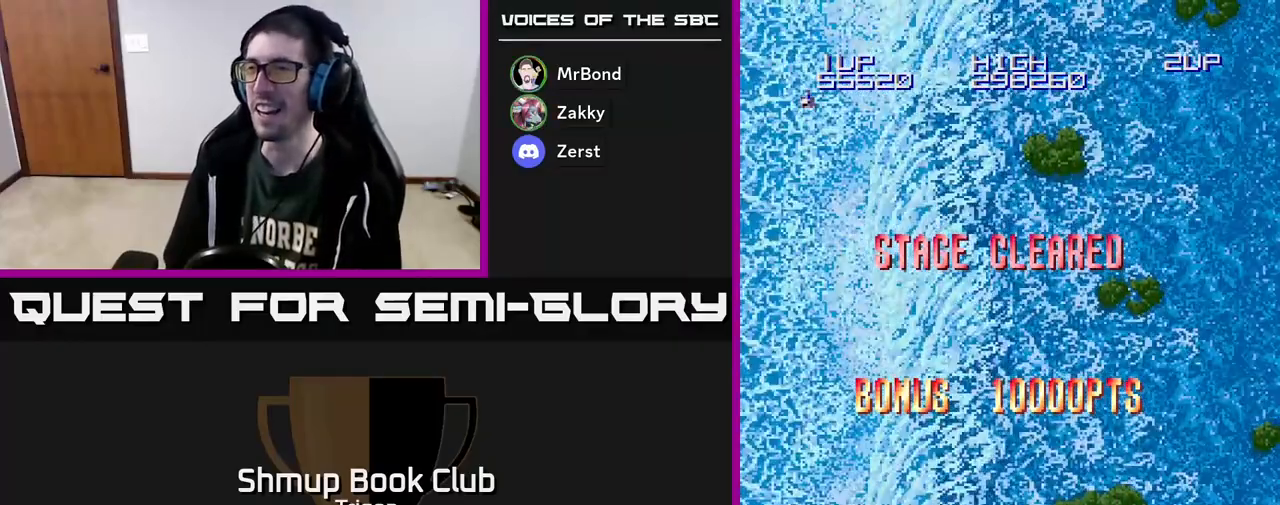
Gameplay with a controller (Xbox layout); each line is a JSON object with the inputs held at the frame after it. "events" lists button and stick changes between this image and that frame as [ms after this image, input, new state], when the widget could be followed in between. Not read: left_stick.
{"buttons": [], "right_stick": "center", "events": []}
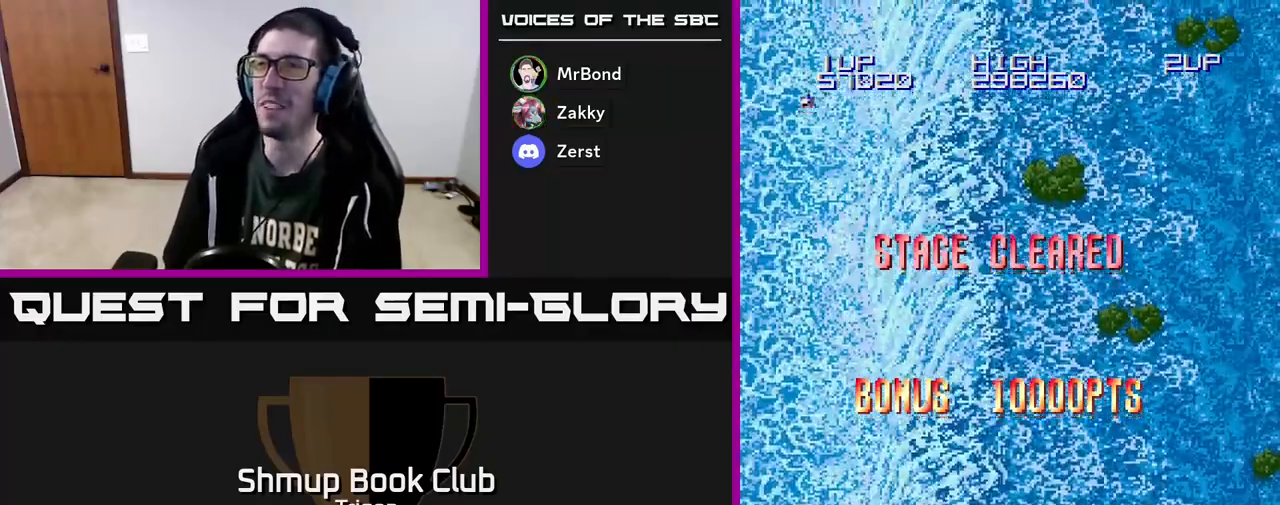
{"buttons": ["A", "DPAD_DOWN", "DPAD_RIGHT"], "right_stick": "center", "events": [[50, "A", "down"], [333, "DPAD_RIGHT", "down"], [450, "DPAD_DOWN", "down"]]}
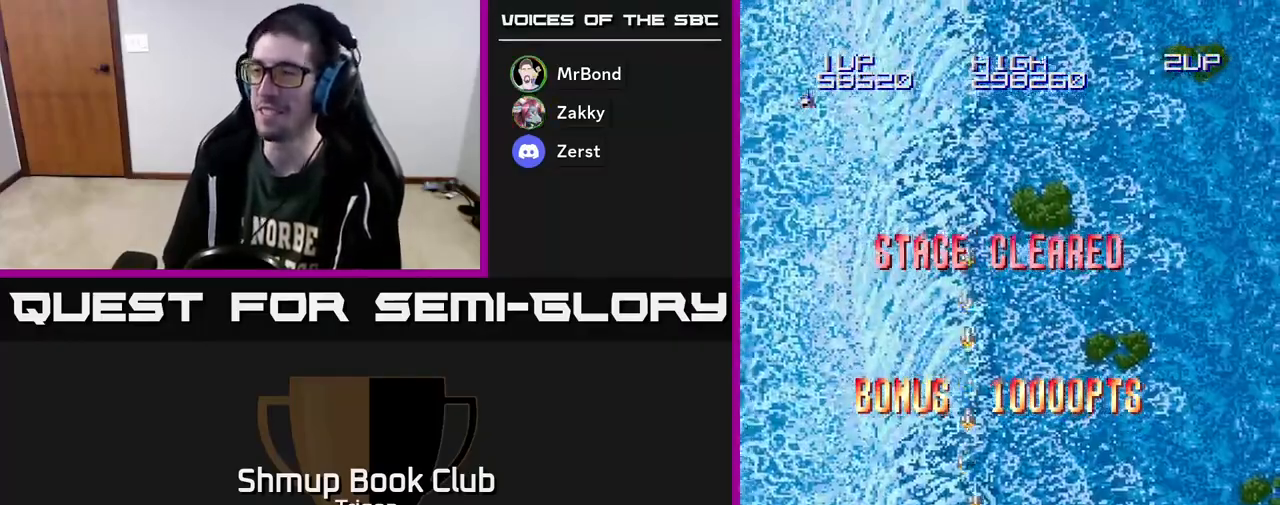
{"buttons": ["A", "DPAD_UP"], "right_stick": "center", "events": [[117, "DPAD_DOWN", "up"], [217, "DPAD_RIGHT", "up"], [250, "DPAD_UP", "down"], [300, "DPAD_LEFT", "down"], [467, "DPAD_LEFT", "up"]]}
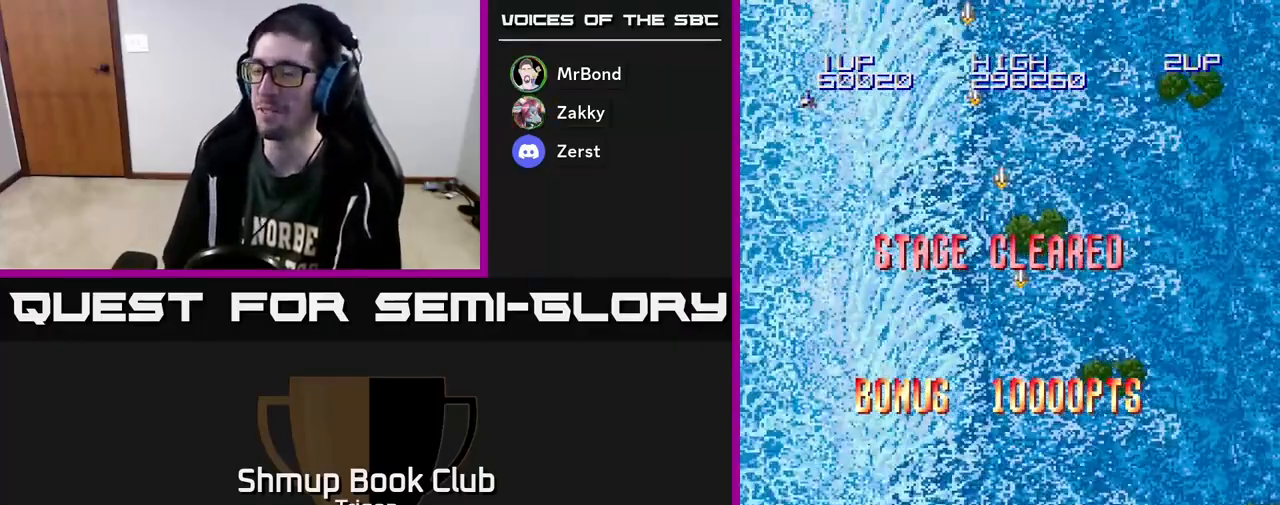
{"buttons": ["A", "DPAD_LEFT"], "right_stick": "center", "events": [[117, "DPAD_UP", "up"], [400, "DPAD_LEFT", "down"]]}
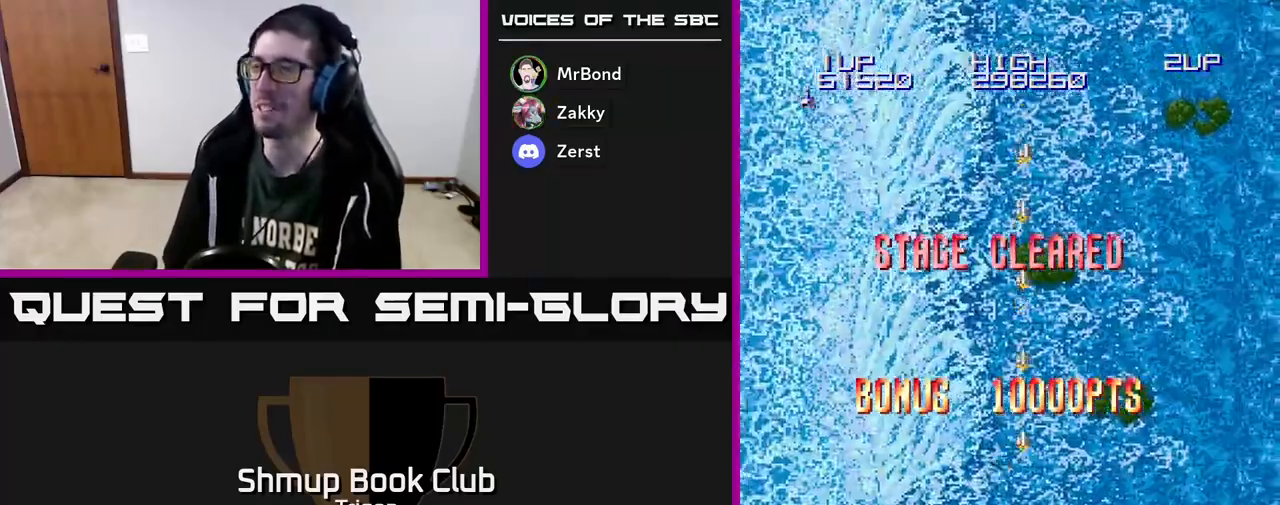
{"buttons": ["A"], "right_stick": "center", "events": [[33, "DPAD_LEFT", "up"], [33, "DPAD_UP", "down"], [233, "DPAD_UP", "up"]]}
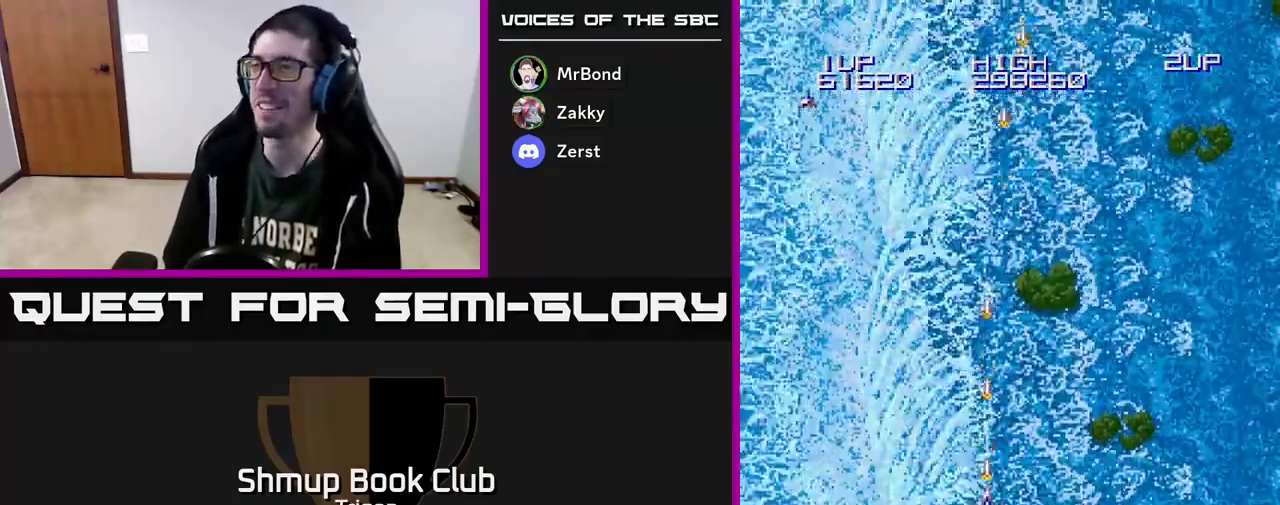
{"buttons": ["A", "DPAD_UP"], "right_stick": "center", "events": [[400, "DPAD_UP", "down"]]}
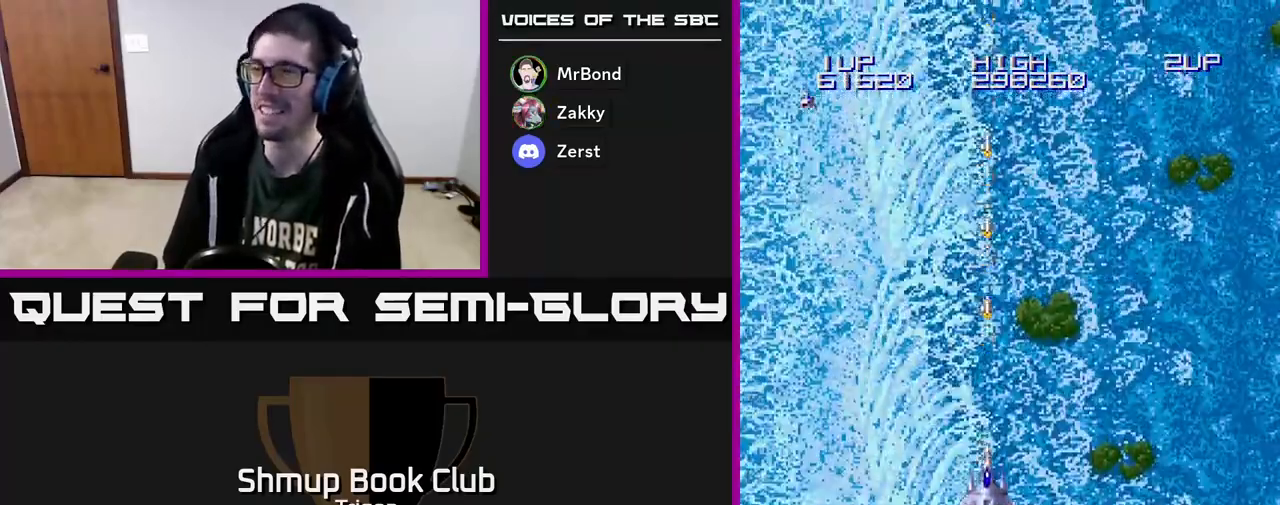
{"buttons": ["A"], "right_stick": "center", "events": [[100, "DPAD_UP", "up"], [167, "A", "up"], [333, "DPAD_RIGHT", "down"], [383, "DPAD_RIGHT", "up"], [450, "A", "down"]]}
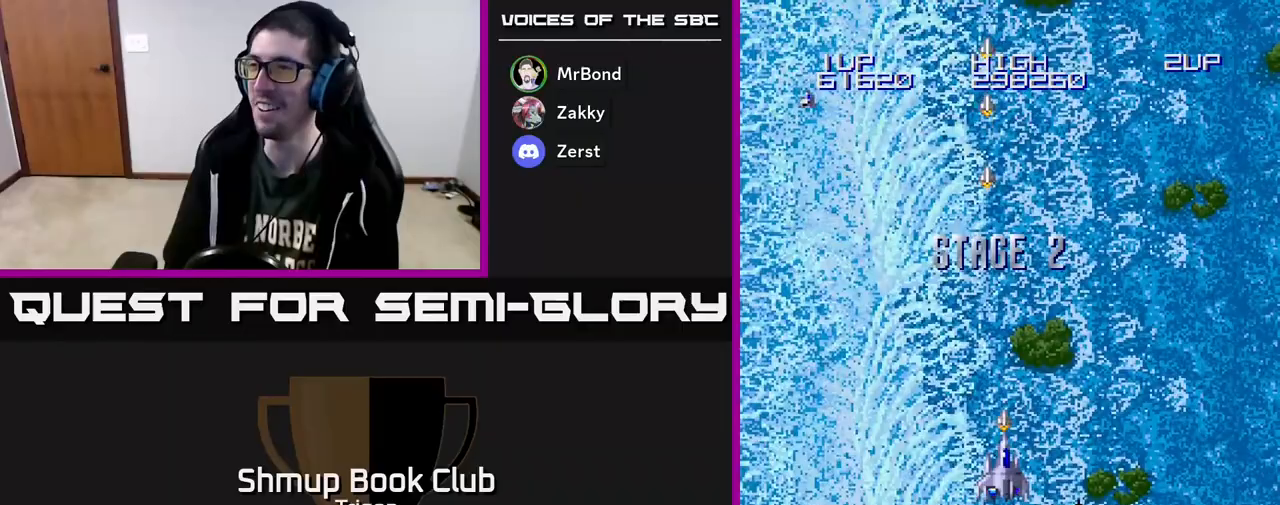
{"buttons": ["A"], "right_stick": "center", "events": []}
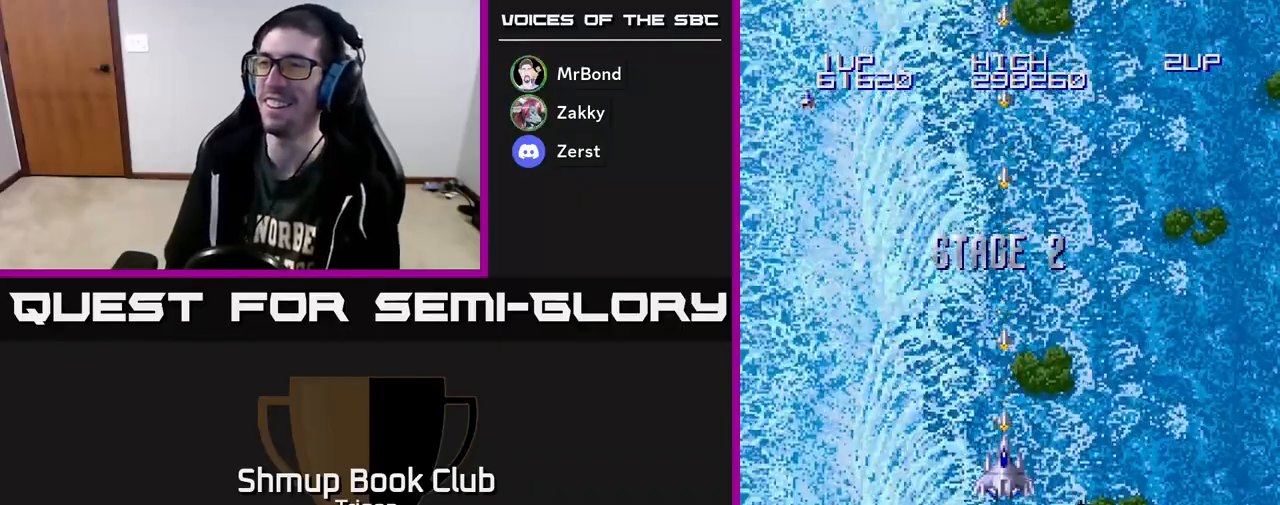
{"buttons": ["A", "DPAD_DOWN", "DPAD_LEFT"], "right_stick": "center", "events": [[317, "DPAD_LEFT", "down"], [467, "DPAD_DOWN", "down"]]}
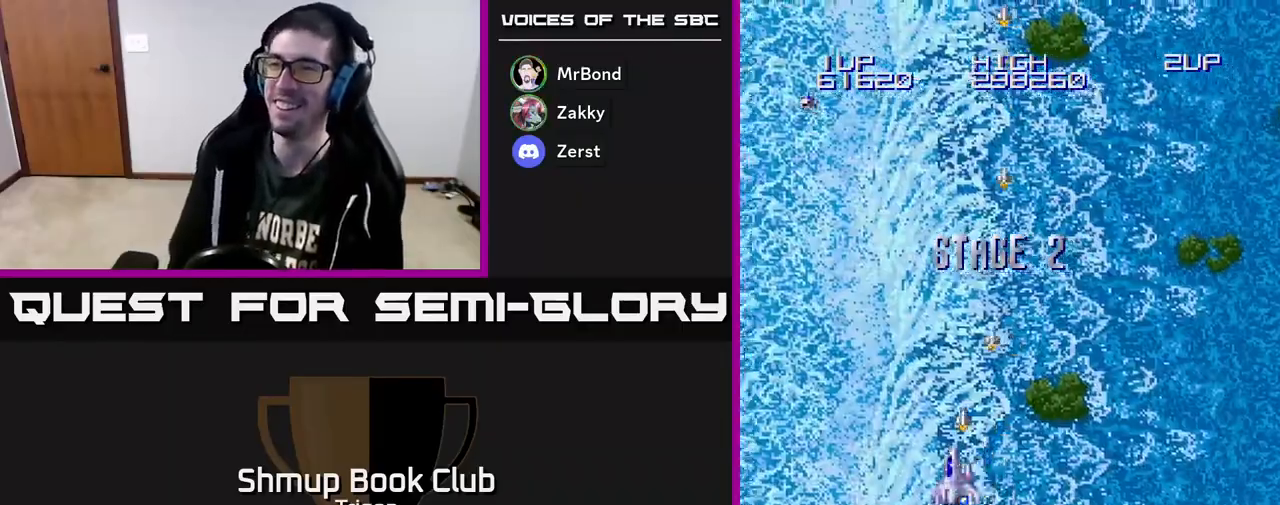
{"buttons": ["A", "DPAD_LEFT"], "right_stick": "center", "events": [[17, "DPAD_LEFT", "up"], [300, "DPAD_DOWN", "up"], [317, "DPAD_LEFT", "down"]]}
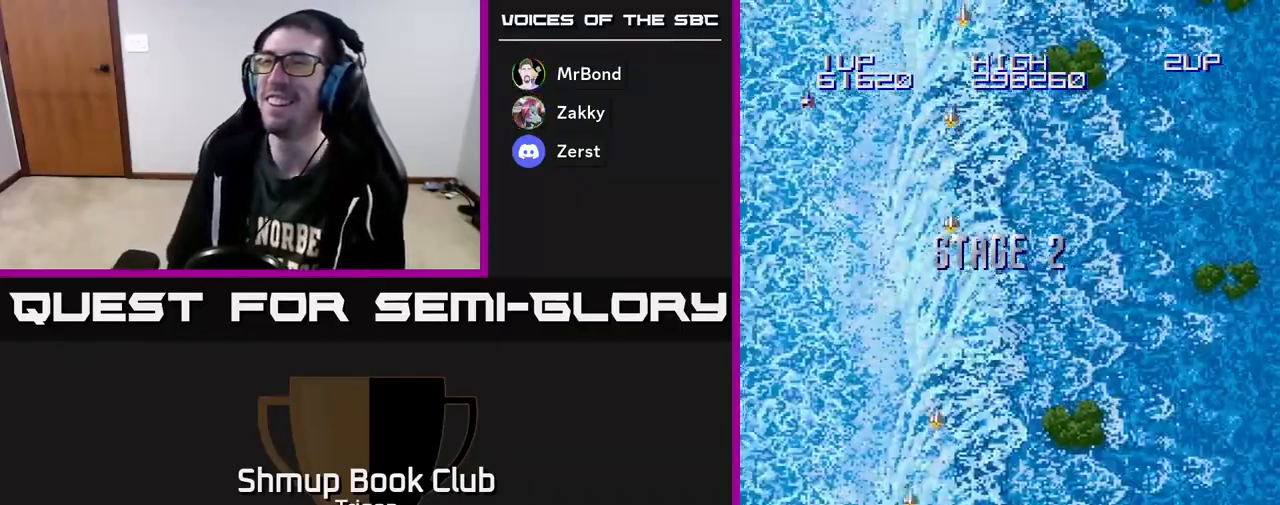
{"buttons": ["A"], "right_stick": "center", "events": [[483, "DPAD_LEFT", "up"]]}
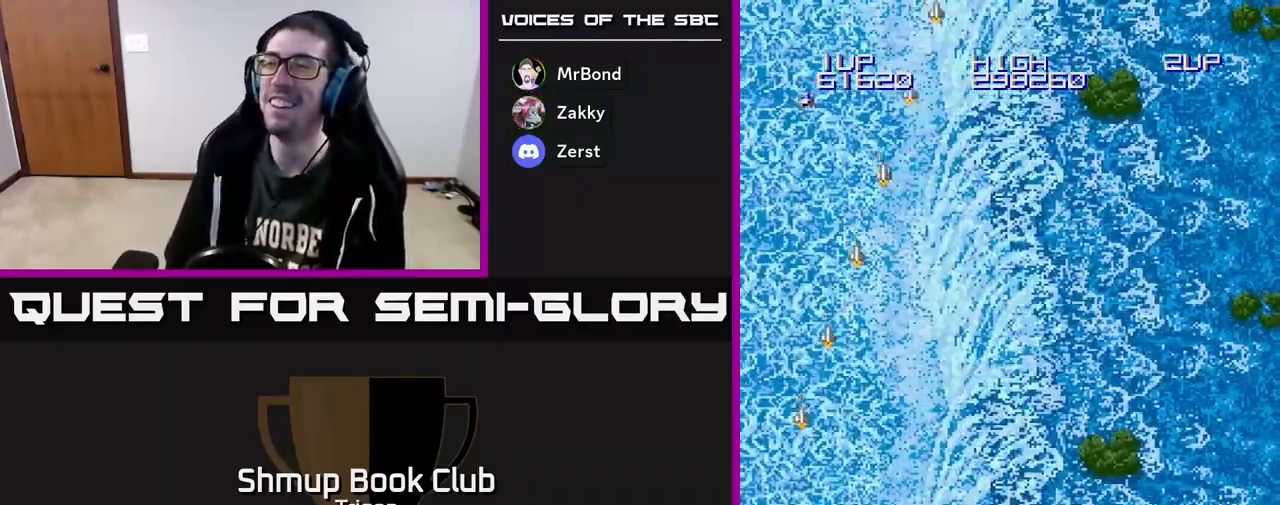
{"buttons": ["A", "DPAD_RIGHT"], "right_stick": "center", "events": [[17, "DPAD_DOWN", "down"], [33, "DPAD_RIGHT", "down"], [83, "DPAD_DOWN", "up"]]}
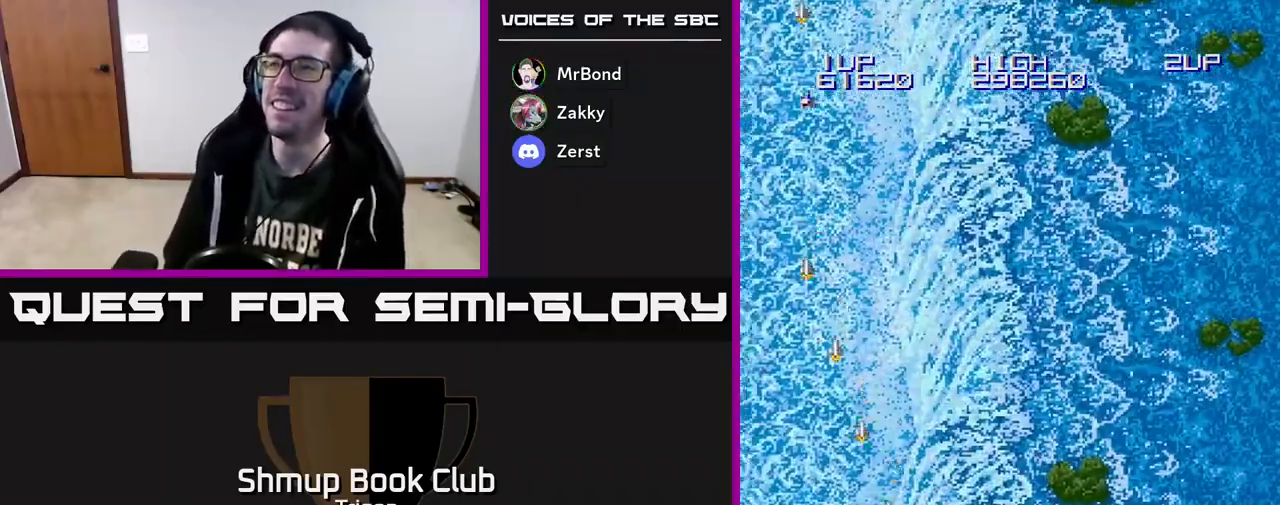
{"buttons": ["A", "DPAD_RIGHT"], "right_stick": "center", "events": []}
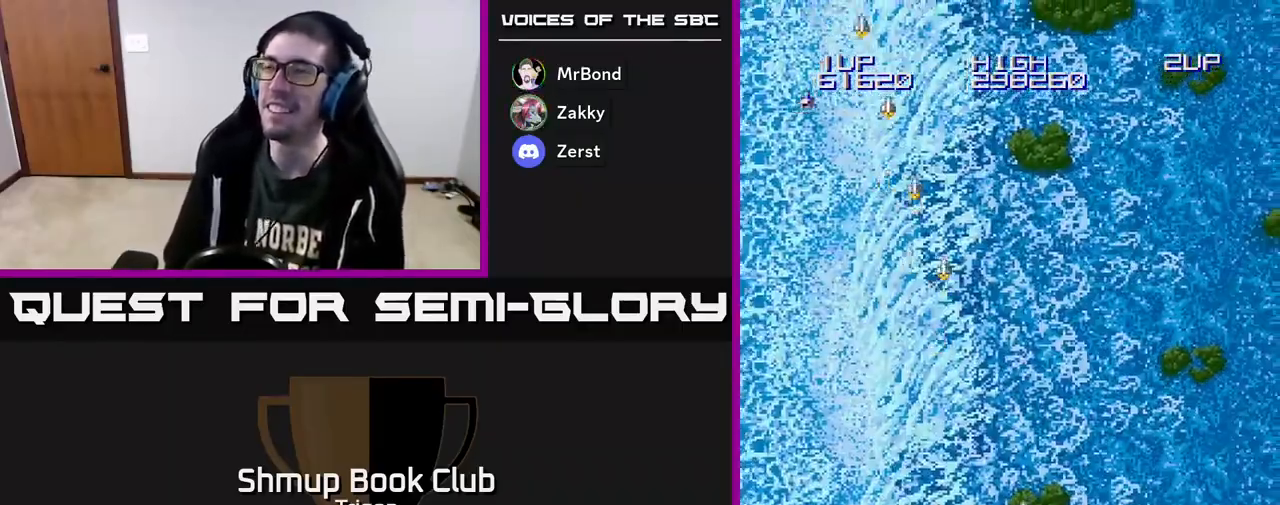
{"buttons": ["A", "DPAD_RIGHT"], "right_stick": "center", "events": []}
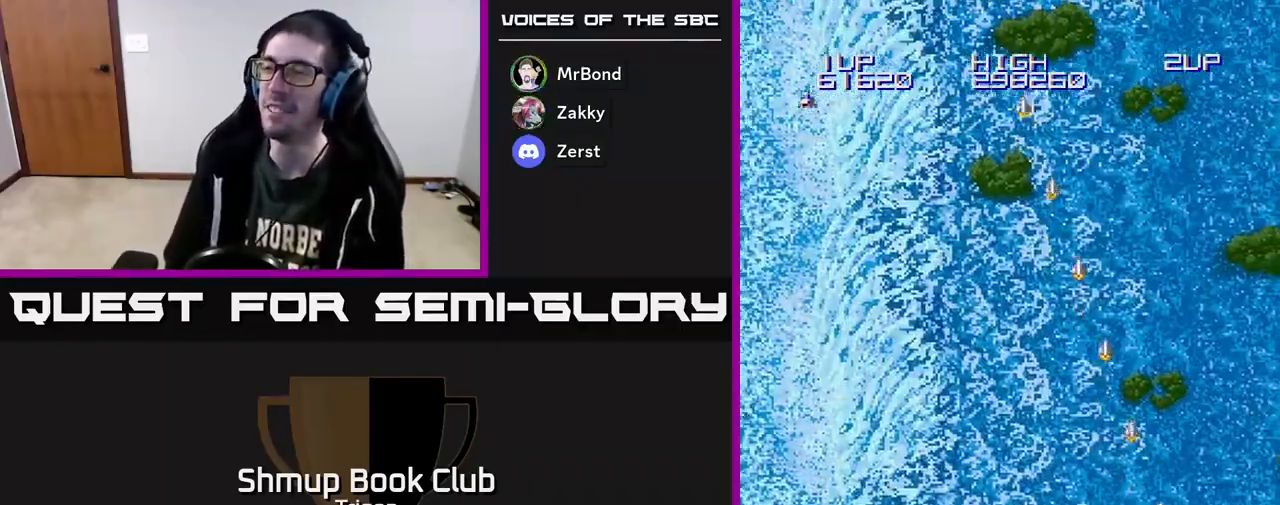
{"buttons": ["A", "DPAD_LEFT"], "right_stick": "center", "events": [[167, "DPAD_RIGHT", "up"], [217, "DPAD_LEFT", "down"]]}
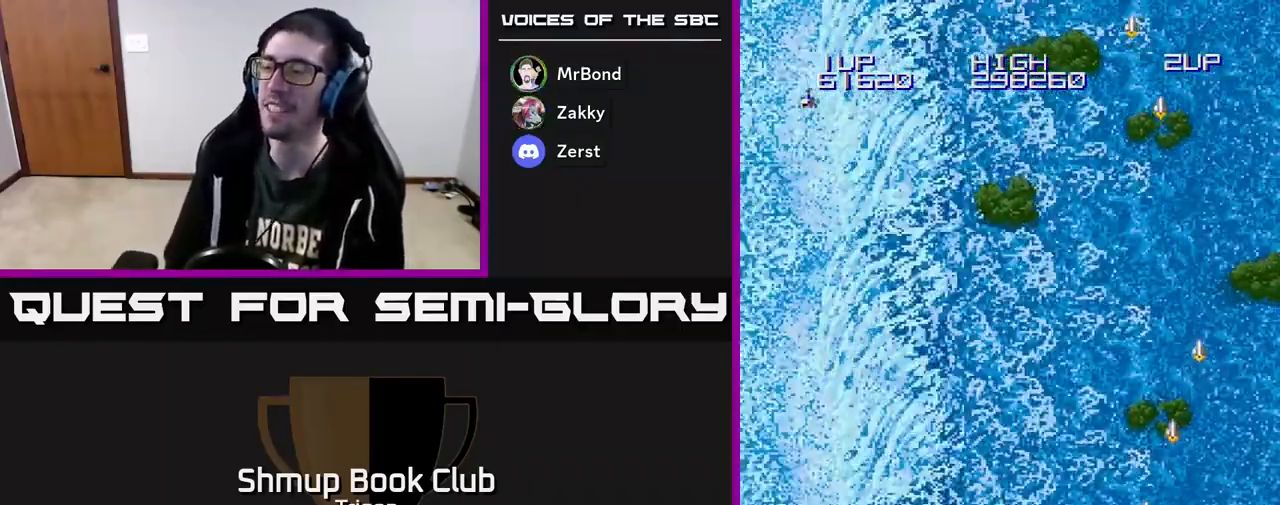
{"buttons": ["A", "DPAD_LEFT"], "right_stick": "center", "events": []}
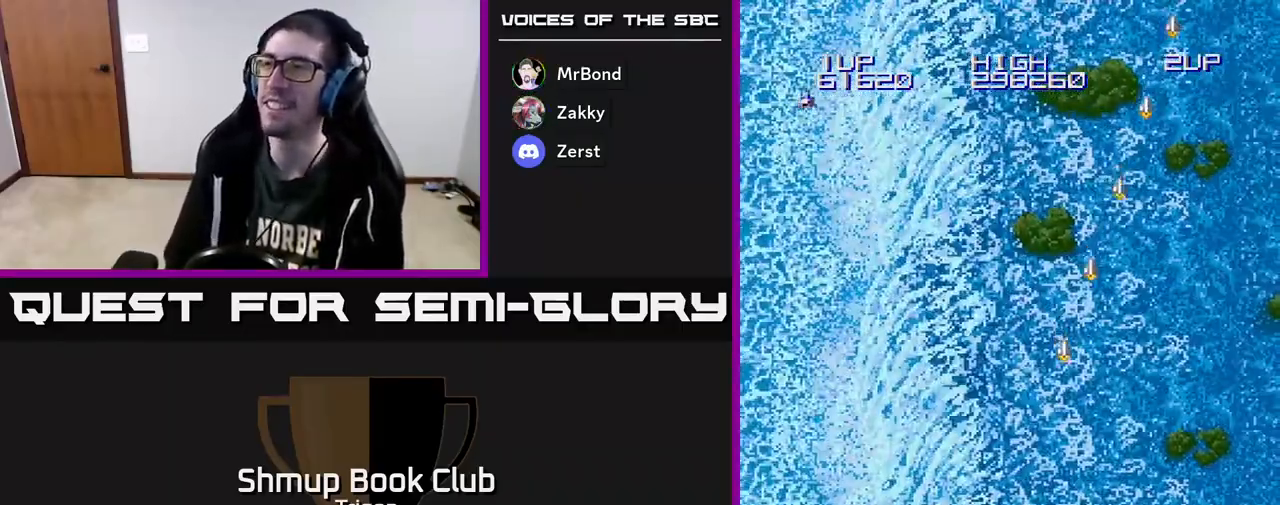
{"buttons": ["DPAD_UP", "DPAD_LEFT"], "right_stick": "center", "events": [[250, "DPAD_UP", "down"], [317, "A", "up"], [350, "DPAD_LEFT", "up"], [400, "DPAD_LEFT", "down"]]}
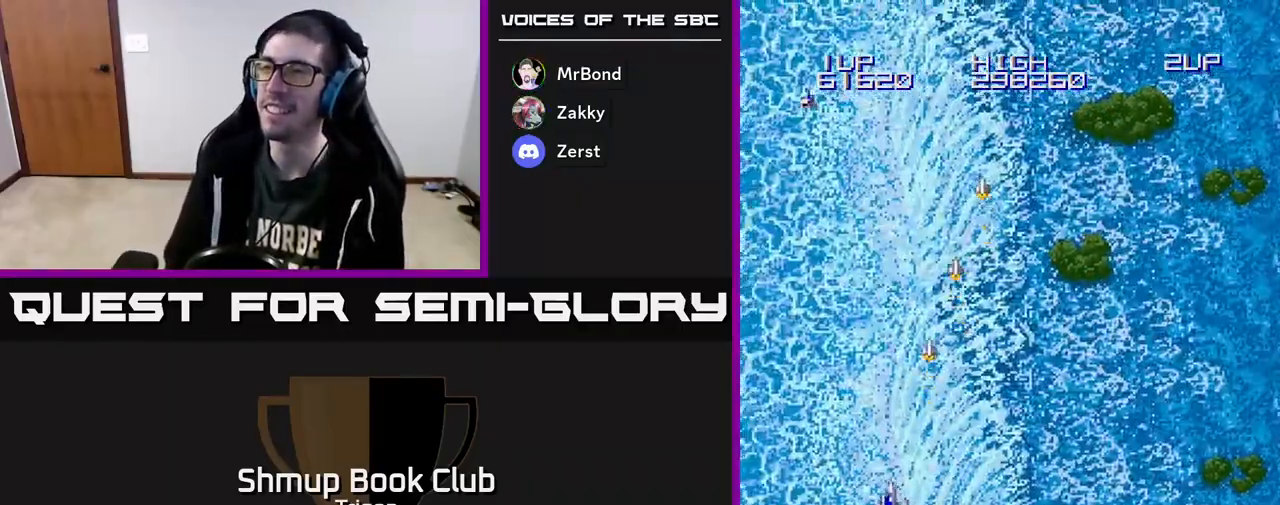
{"buttons": [], "right_stick": "center", "events": [[117, "DPAD_LEFT", "up"], [200, "DPAD_UP", "up"]]}
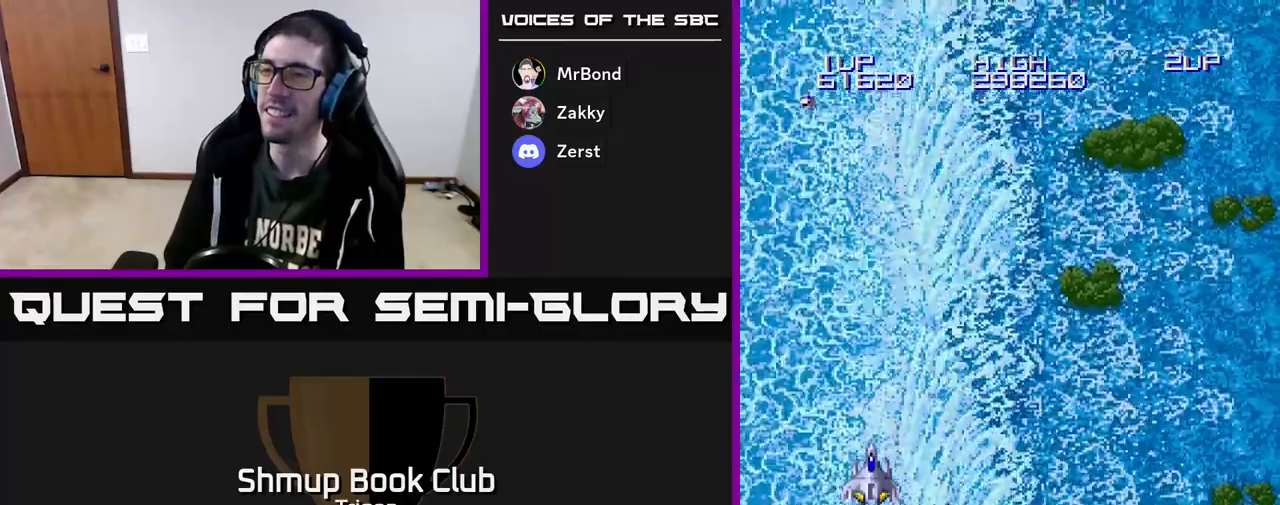
{"buttons": [], "right_stick": "center", "events": []}
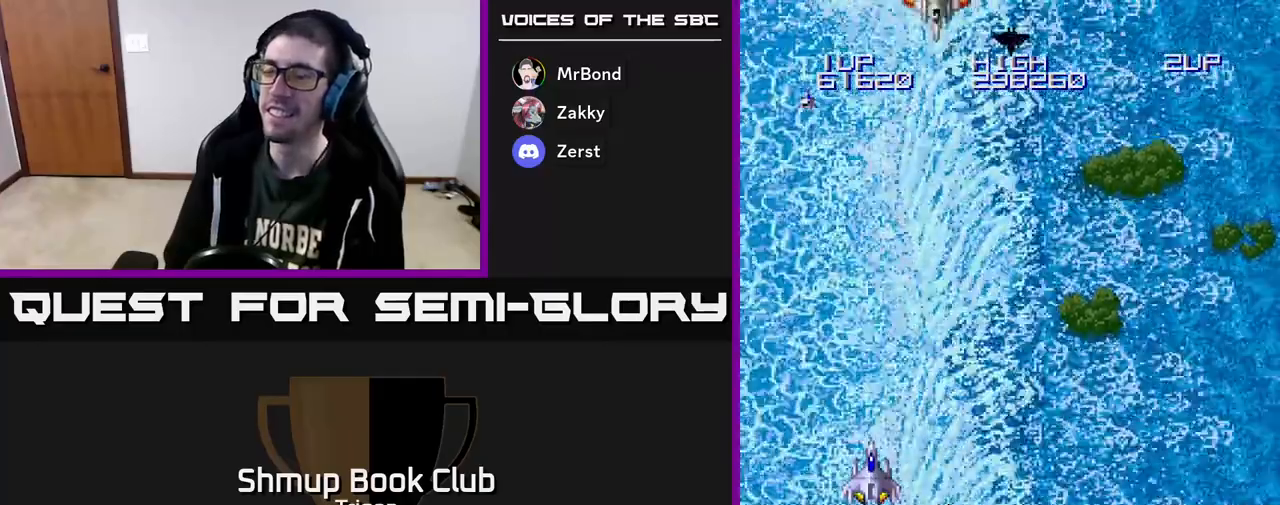
{"buttons": ["A", "DPAD_UP"], "right_stick": "center", "events": [[350, "DPAD_RIGHT", "down"], [367, "A", "down"], [433, "DPAD_UP", "down"], [500, "DPAD_RIGHT", "up"]]}
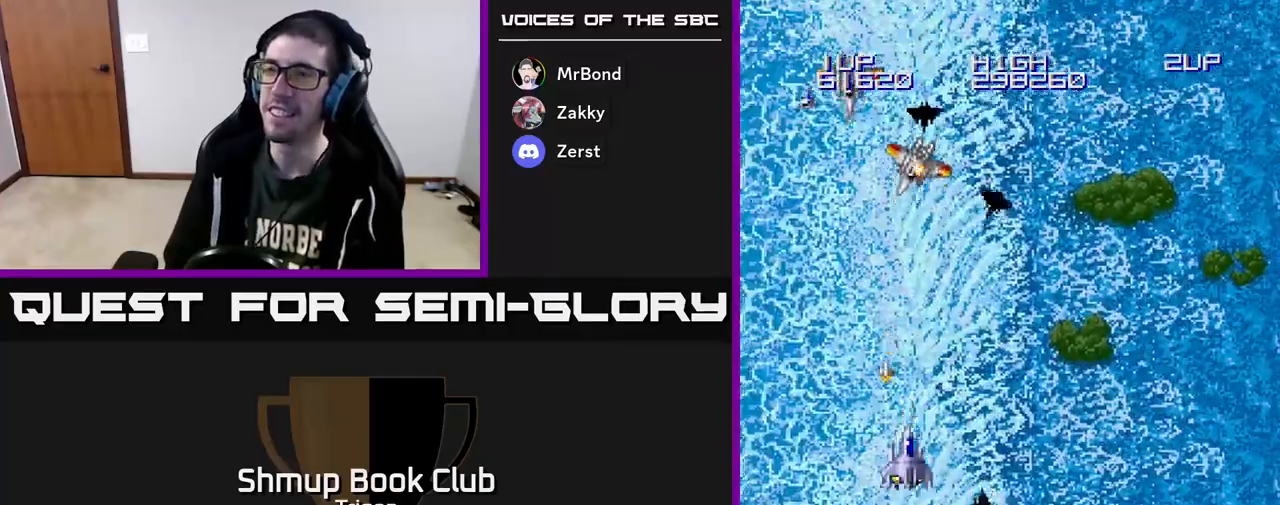
{"buttons": ["A", "DPAD_DOWN", "DPAD_RIGHT"], "right_stick": "center", "events": [[133, "DPAD_LEFT", "down"], [167, "DPAD_UP", "up"], [383, "DPAD_DOWN", "down"], [450, "DPAD_LEFT", "up"], [500, "DPAD_RIGHT", "down"]]}
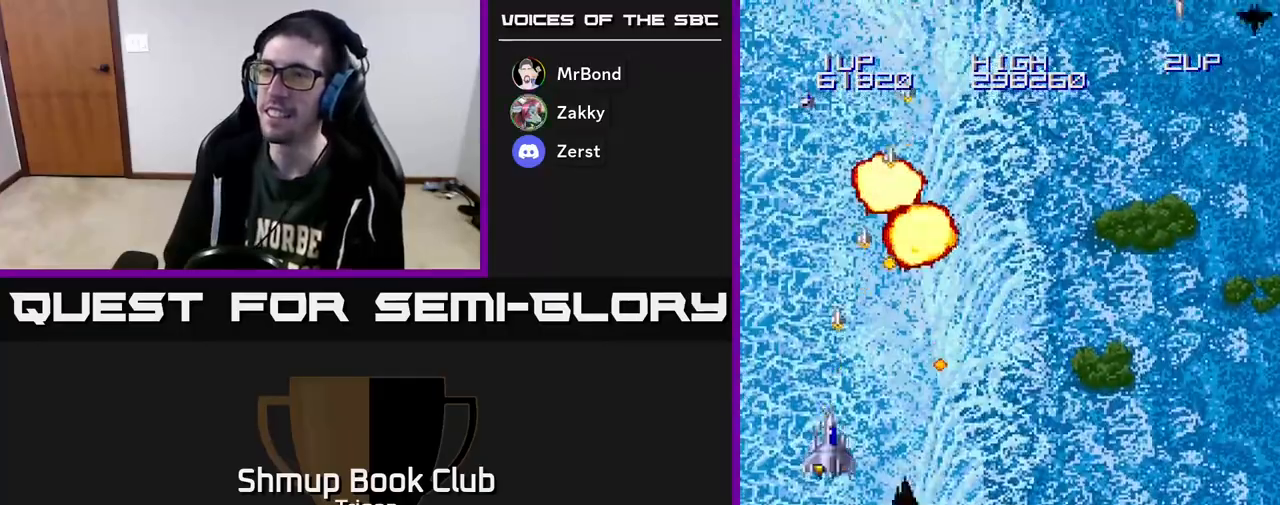
{"buttons": ["A", "DPAD_RIGHT"], "right_stick": "center", "events": [[33, "DPAD_RIGHT", "up"], [67, "DPAD_DOWN", "up"], [83, "DPAD_LEFT", "down"], [183, "DPAD_UP", "down"], [267, "DPAD_LEFT", "up"], [350, "DPAD_RIGHT", "down"], [483, "DPAD_UP", "up"]]}
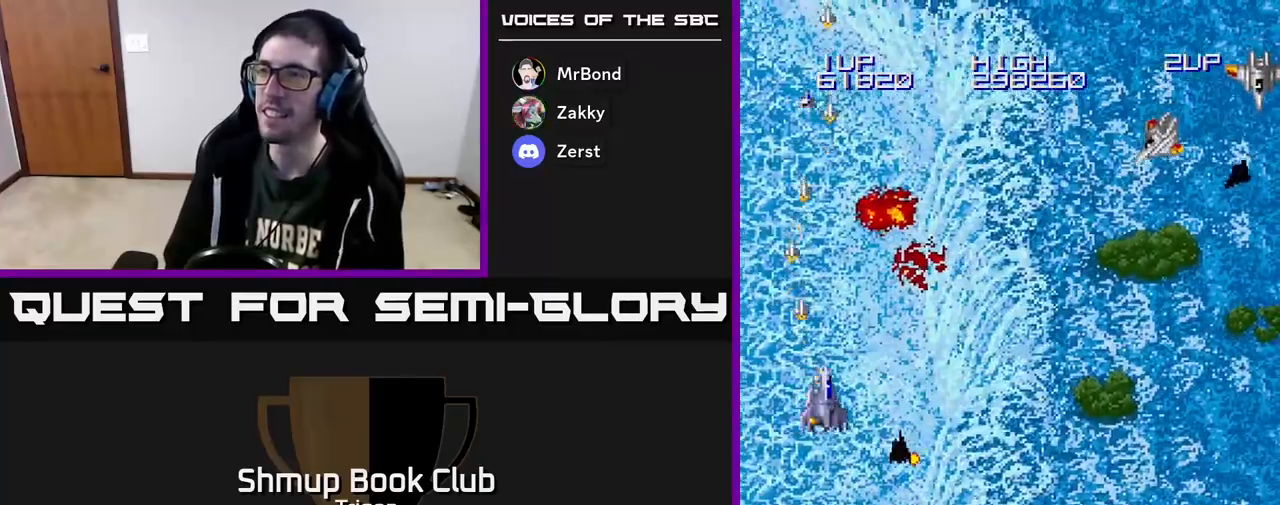
{"buttons": ["A", "DPAD_RIGHT"], "right_stick": "center", "events": []}
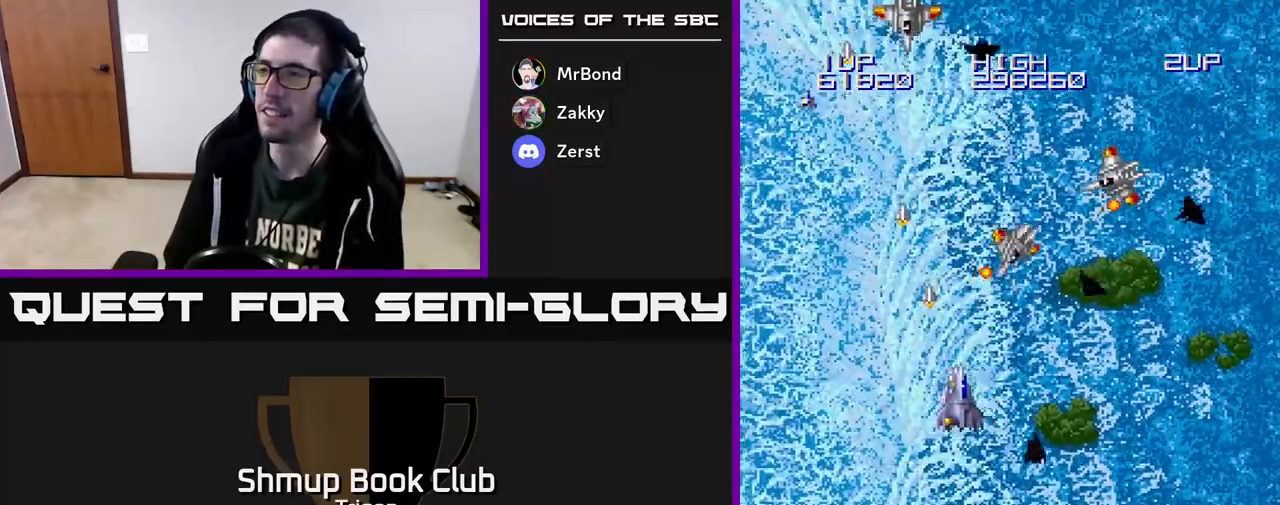
{"buttons": ["A", "DPAD_DOWN"], "right_stick": "center", "events": [[400, "DPAD_DOWN", "down"], [500, "DPAD_RIGHT", "up"]]}
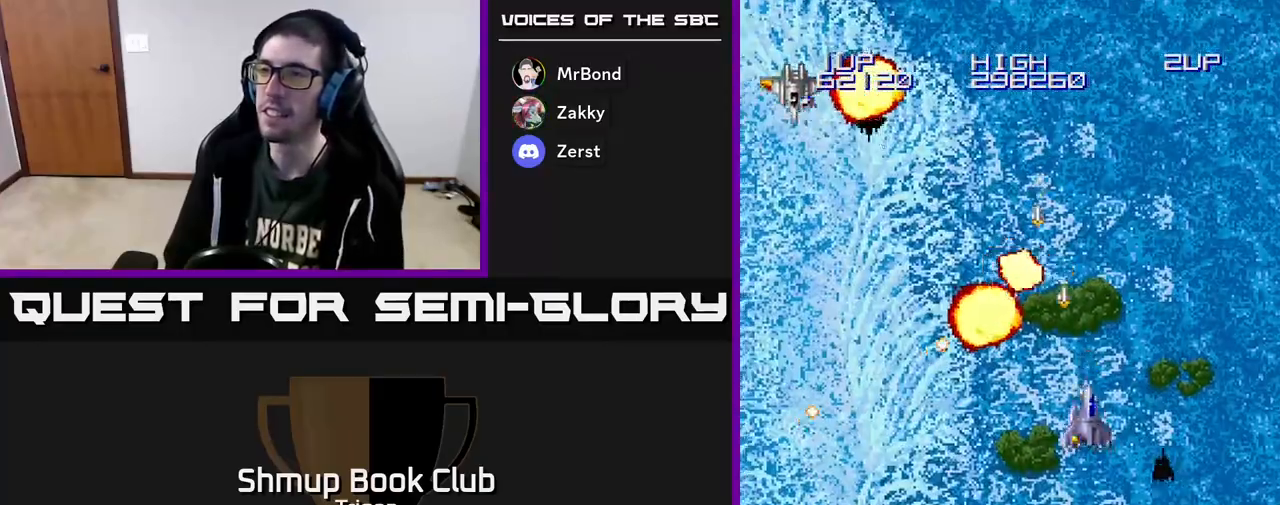
{"buttons": ["DPAD_UP", "DPAD_LEFT"], "right_stick": "center", "events": [[100, "DPAD_LEFT", "down"], [167, "DPAD_DOWN", "up"], [400, "DPAD_UP", "down"], [450, "A", "up"]]}
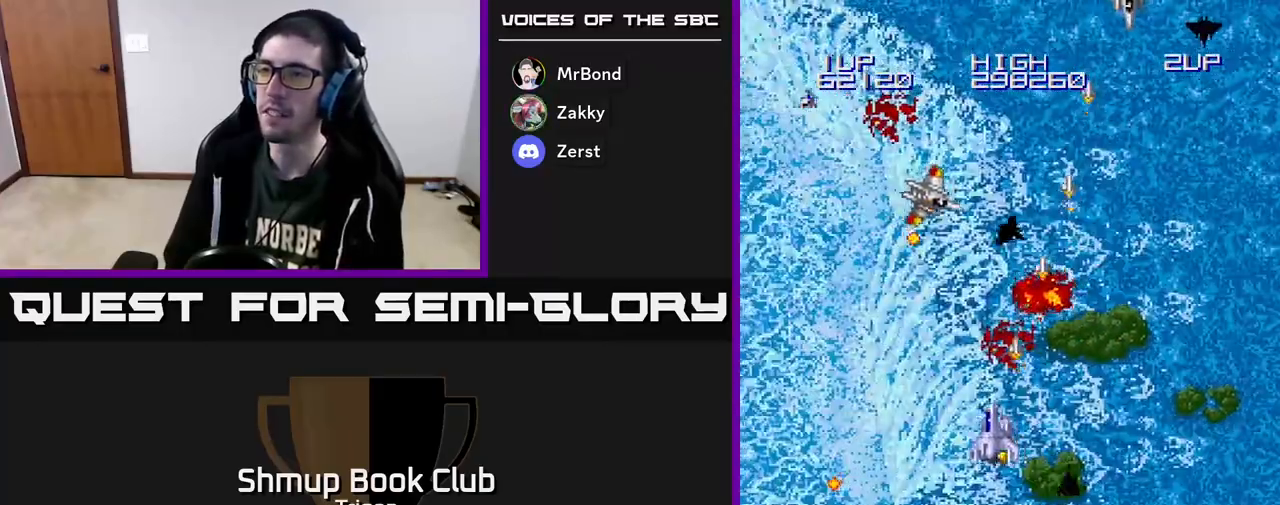
{"buttons": ["A", "DPAD_DOWN", "DPAD_RIGHT"], "right_stick": "center", "events": [[83, "A", "down"], [133, "DPAD_UP", "up"], [150, "DPAD_LEFT", "up"], [167, "DPAD_DOWN", "down"], [183, "DPAD_RIGHT", "down"]]}
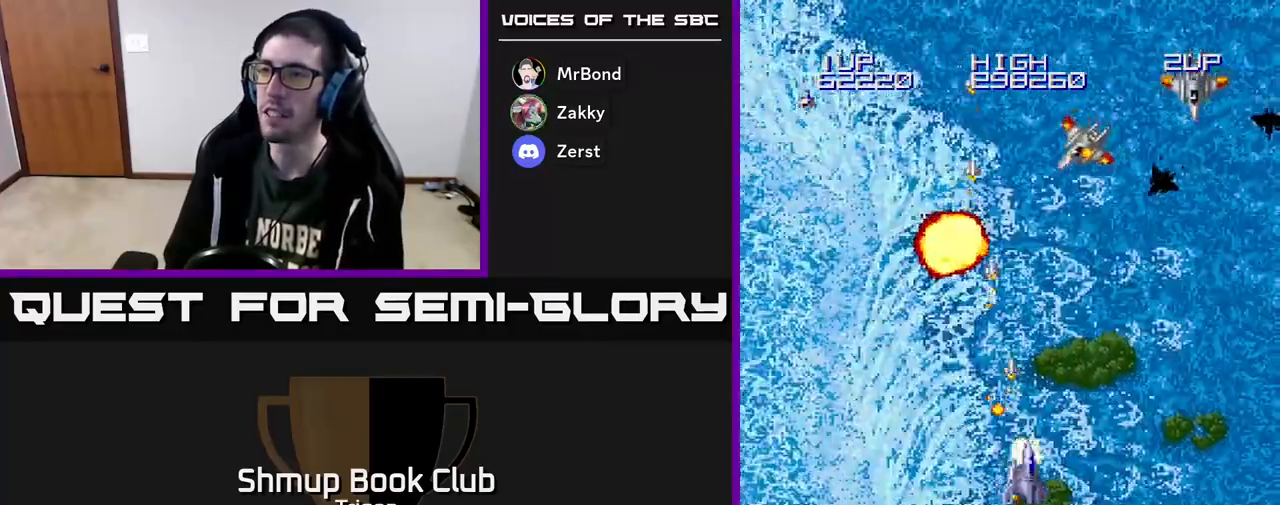
{"buttons": ["A", "DPAD_RIGHT"], "right_stick": "center", "events": [[67, "DPAD_DOWN", "up"]]}
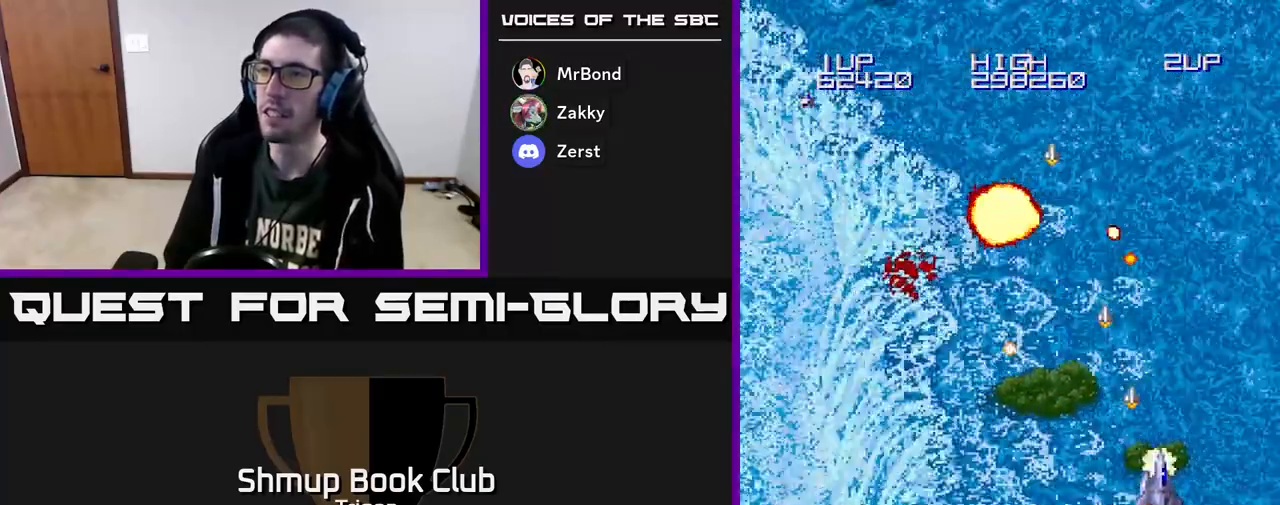
{"buttons": ["DPAD_UP"], "right_stick": "center", "events": [[200, "DPAD_RIGHT", "up"], [233, "DPAD_UP", "down"], [250, "DPAD_LEFT", "down"], [333, "DPAD_LEFT", "up"], [400, "A", "up"]]}
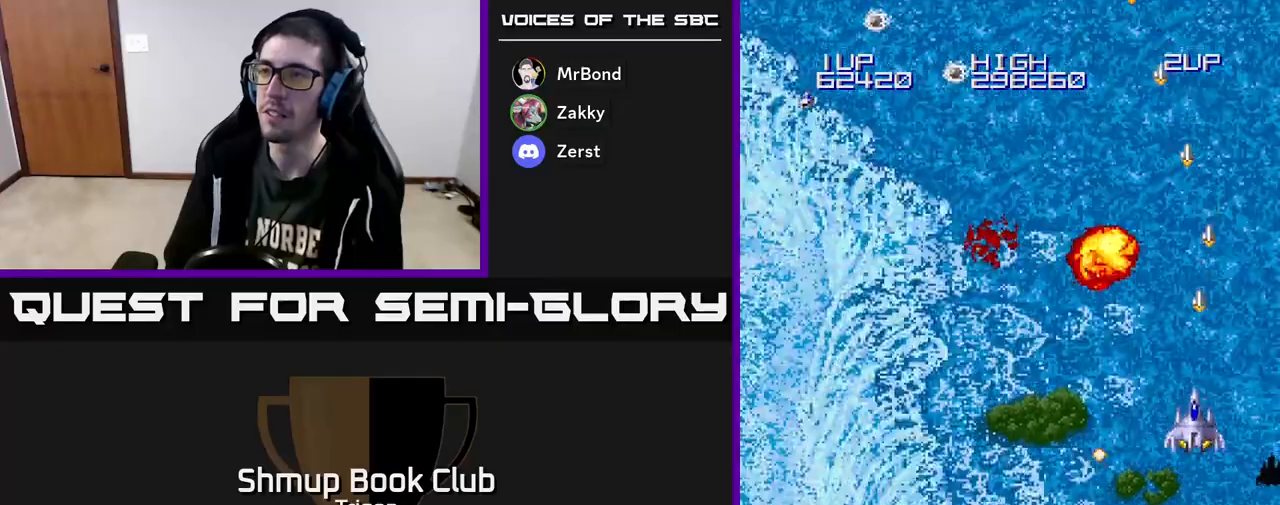
{"buttons": ["A", "DPAD_LEFT"], "right_stick": "center", "events": [[17, "DPAD_LEFT", "down"], [83, "DPAD_UP", "up"], [317, "A", "down"]]}
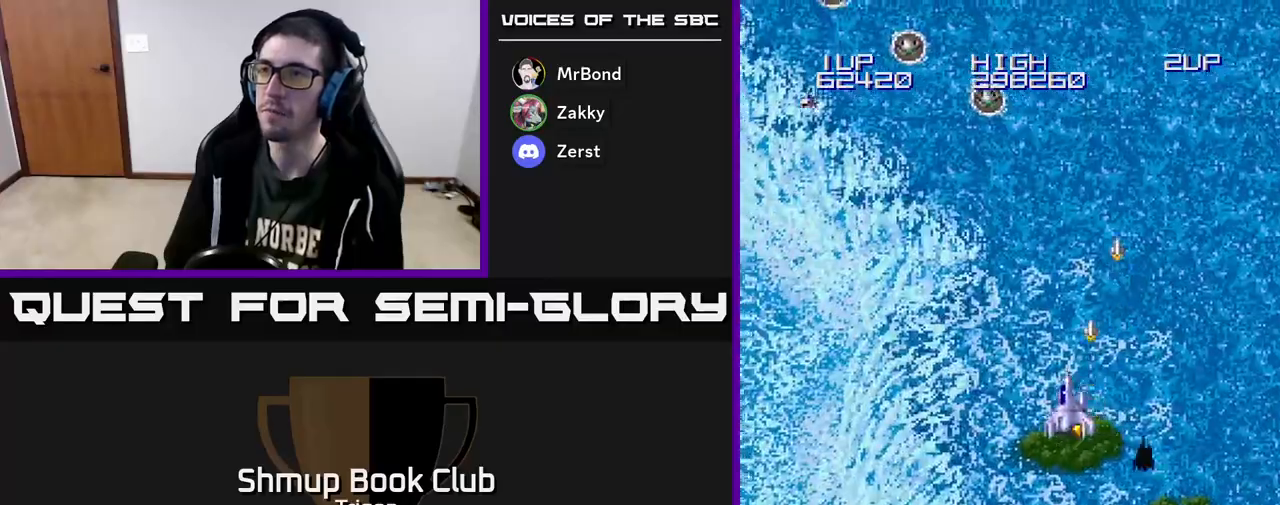
{"buttons": ["A", "DPAD_UP", "DPAD_LEFT"], "right_stick": "center", "events": [[500, "DPAD_UP", "down"]]}